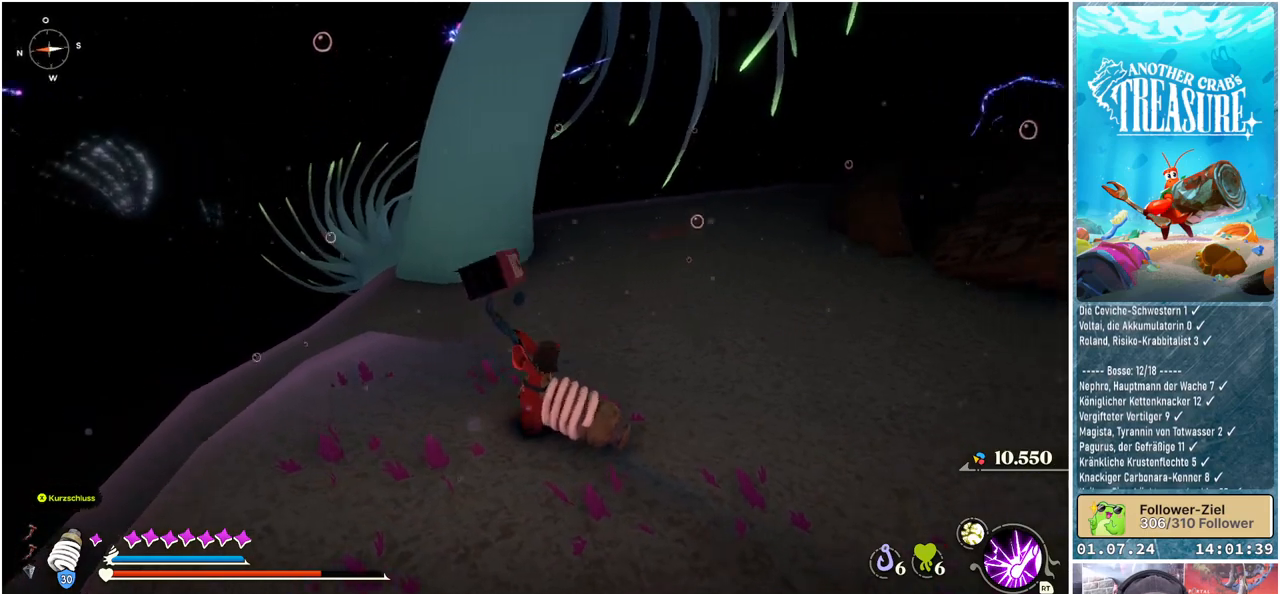
Gameplay with a controller (Xbox layout); each line is a JSON object with the inputs held at the frame after it. "events" lists button and stick changes between this image and that frame as [ms after this image, input, new state], when the widget could be followed in between.
{"buttons": [], "left_stick": "up", "right_stick": "center", "events": [[217, "right_stick", "center"], [483, "left_stick", "up"]]}
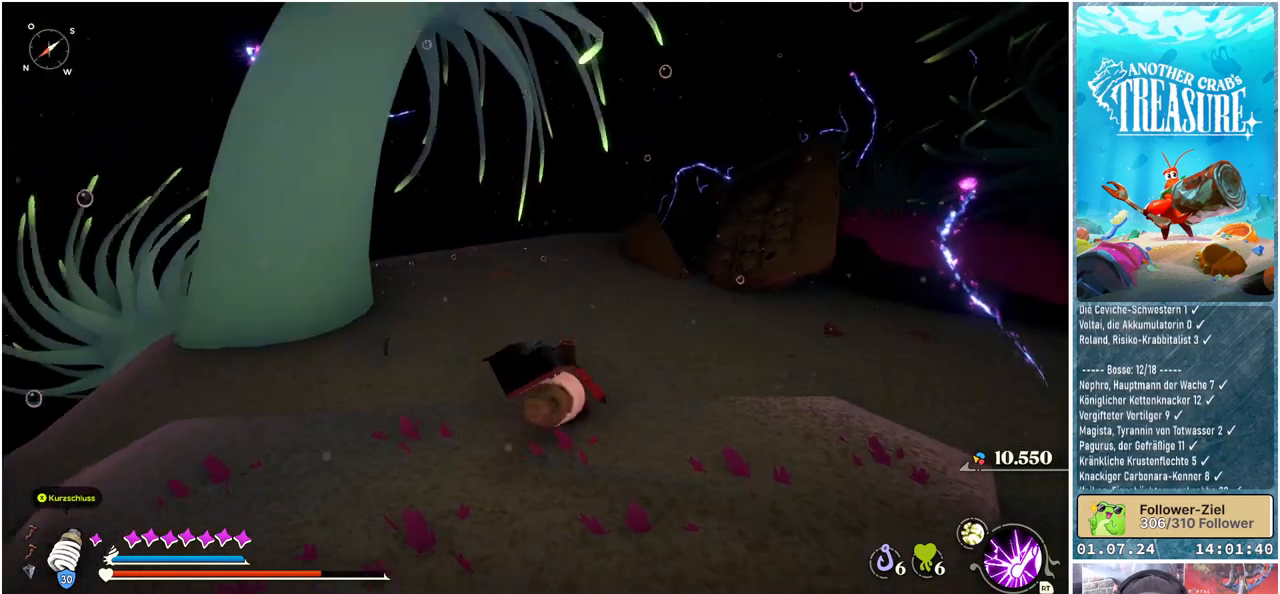
{"buttons": [], "left_stick": "up", "right_stick": "center", "events": []}
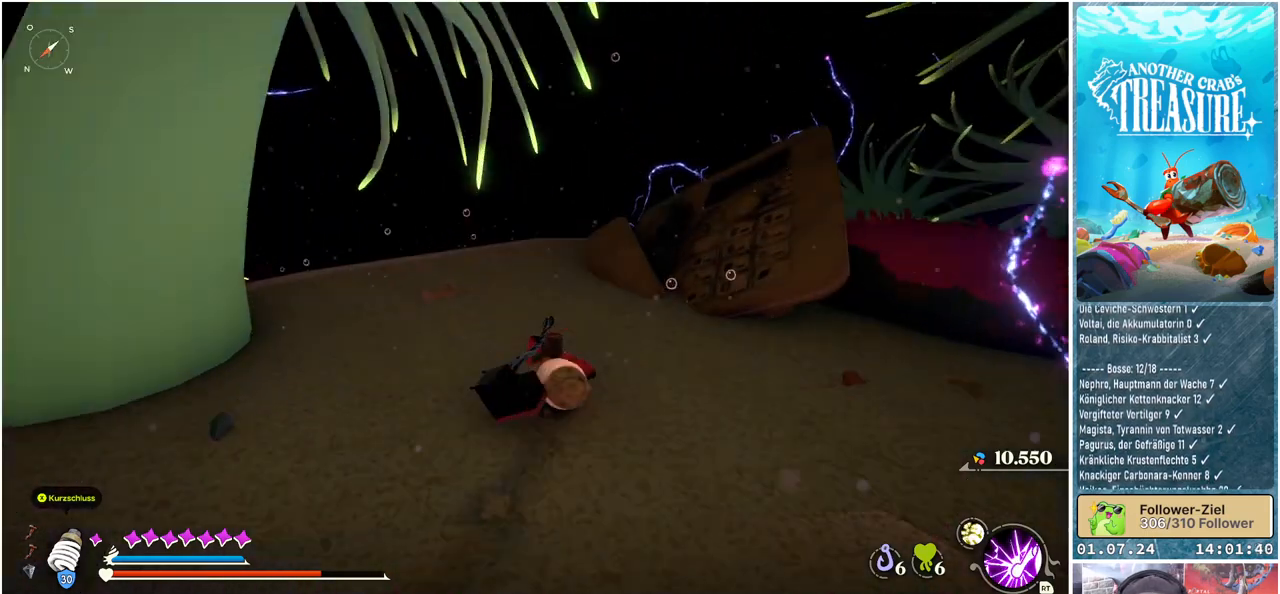
{"buttons": [], "left_stick": "up", "right_stick": "center", "events": []}
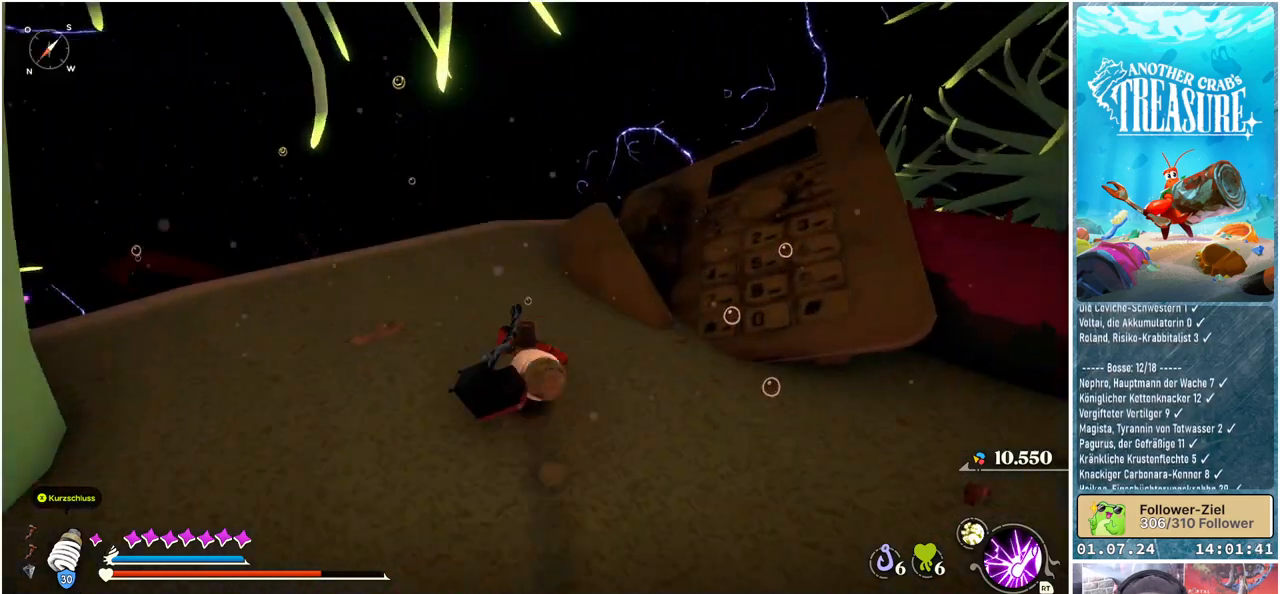
{"buttons": [], "left_stick": "up", "right_stick": "center", "events": []}
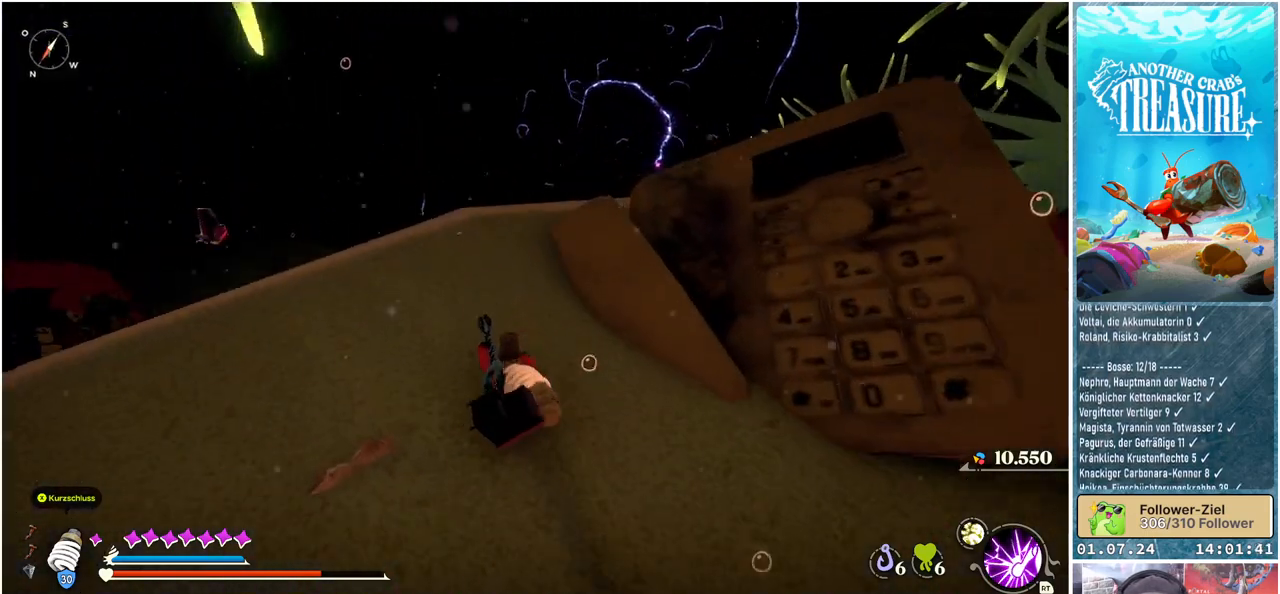
{"buttons": [], "left_stick": "up", "right_stick": "center", "events": []}
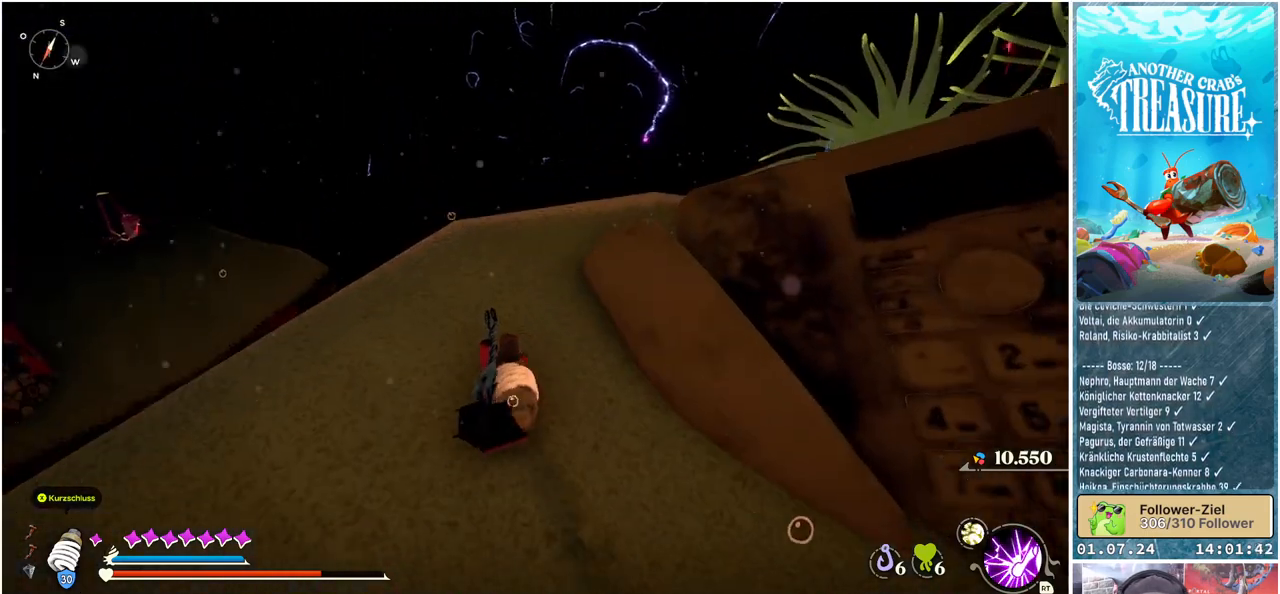
{"buttons": [], "left_stick": "up", "right_stick": "down", "events": [[250, "right_stick", "down"]]}
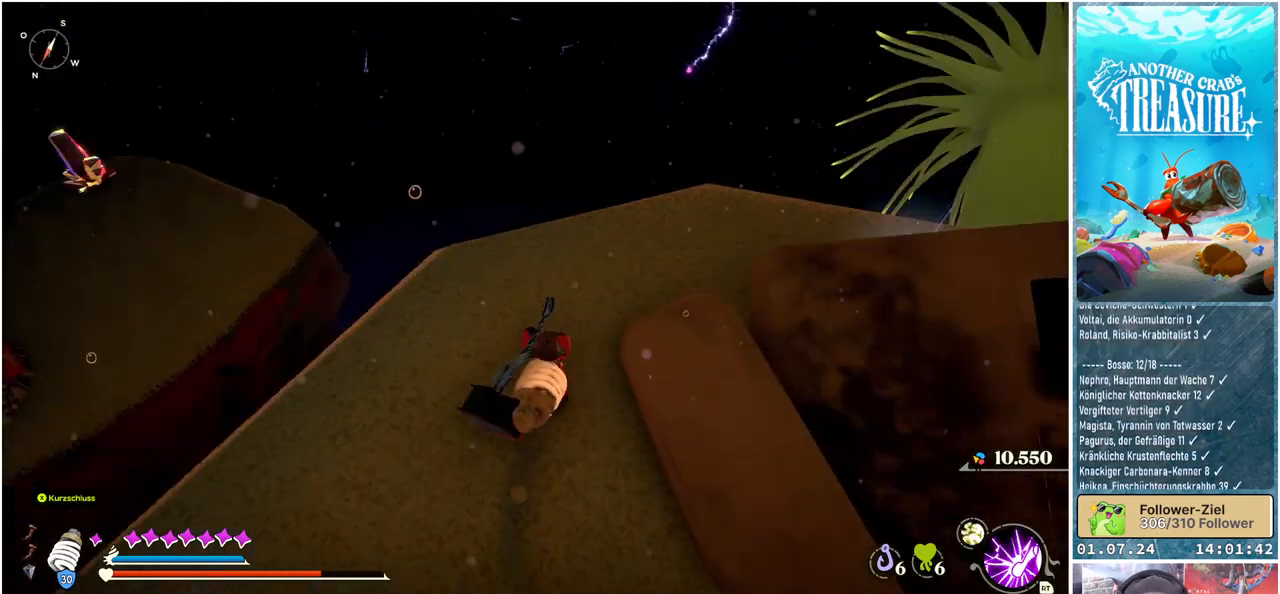
{"buttons": [], "left_stick": "center", "right_stick": "down-left", "events": [[267, "right_stick", "down-left"], [283, "left_stick", "center"]]}
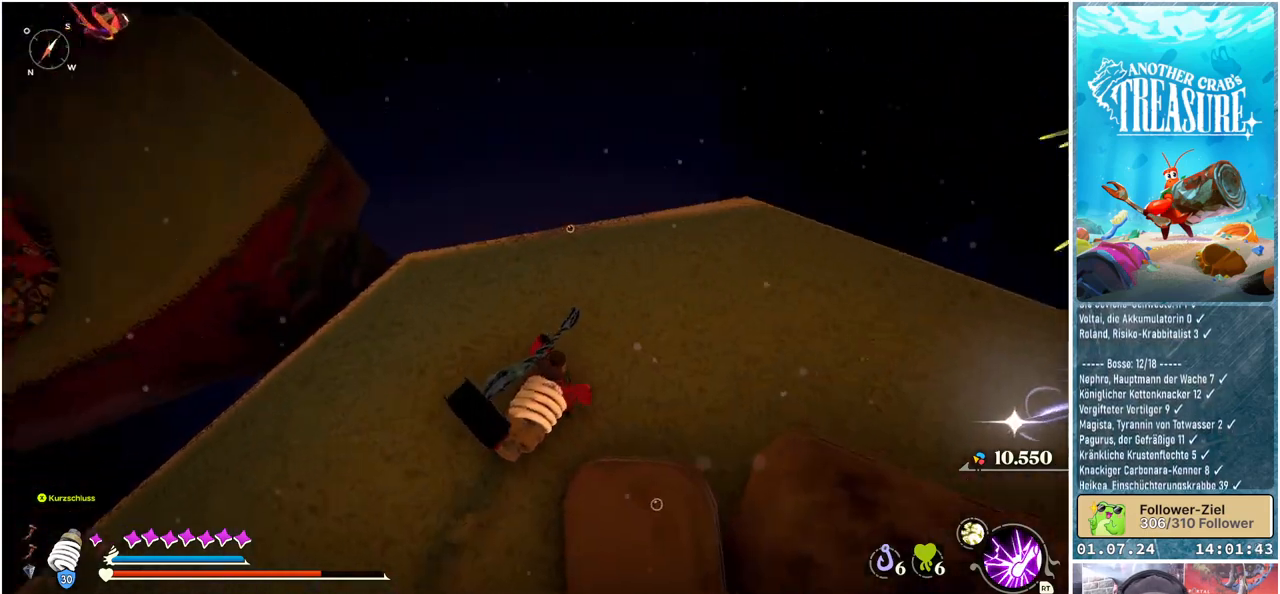
{"buttons": [], "left_stick": "up", "right_stick": "up-left", "events": [[67, "right_stick", "left"], [117, "left_stick", "up"], [450, "right_stick", "up-left"]]}
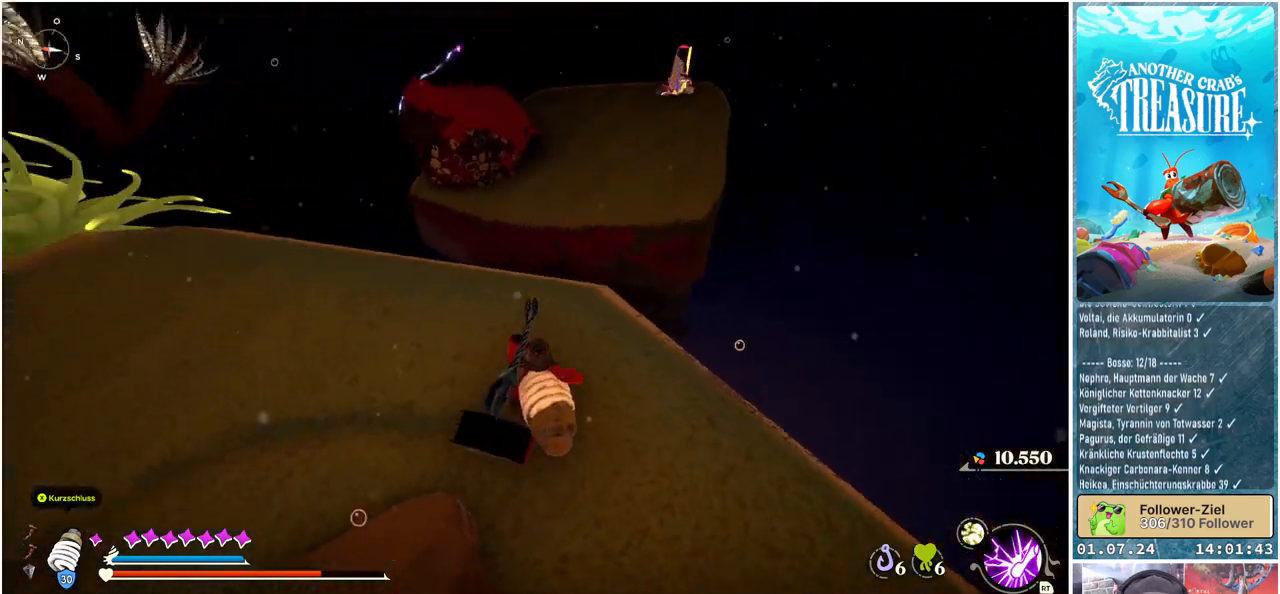
{"buttons": [], "left_stick": "up-left", "right_stick": "center", "events": [[100, "right_stick", "center"], [283, "left_stick", "up-left"]]}
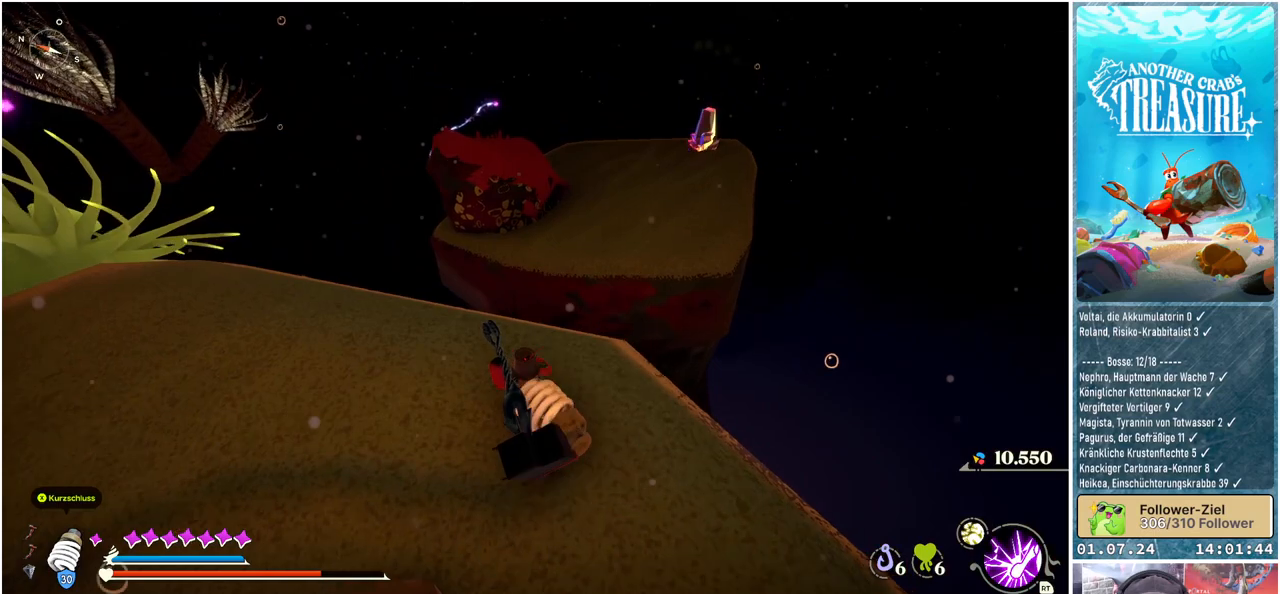
{"buttons": [], "left_stick": "up-left", "right_stick": "center", "events": []}
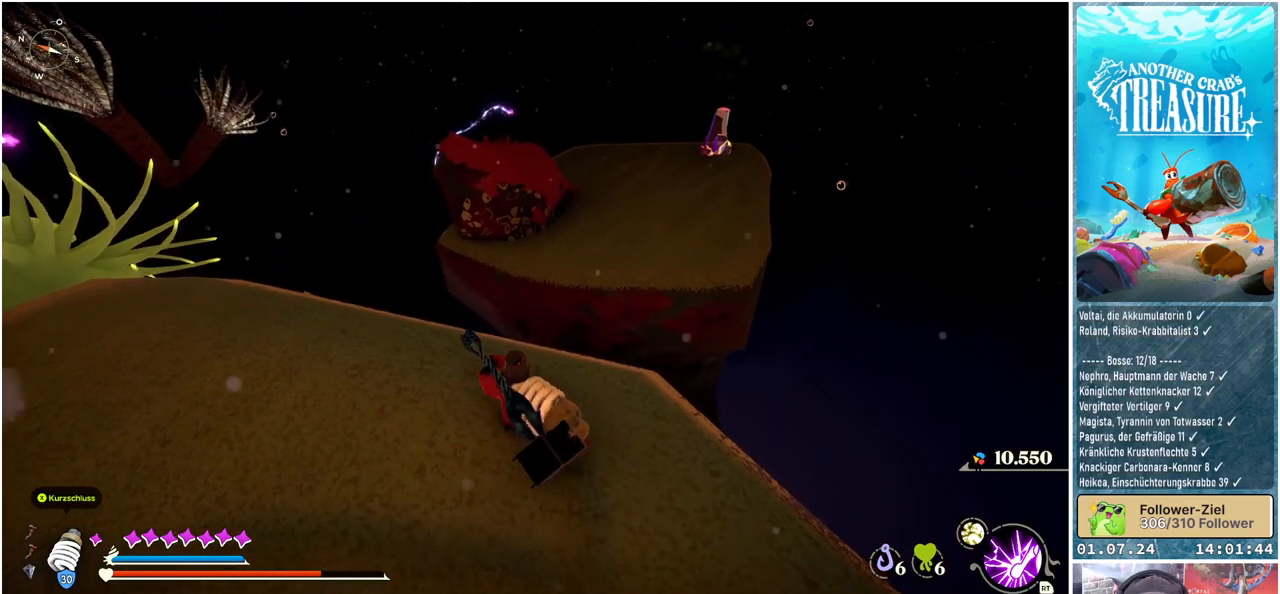
{"buttons": [], "left_stick": "up", "right_stick": "left", "events": [[317, "right_stick", "left"], [333, "left_stick", "up"]]}
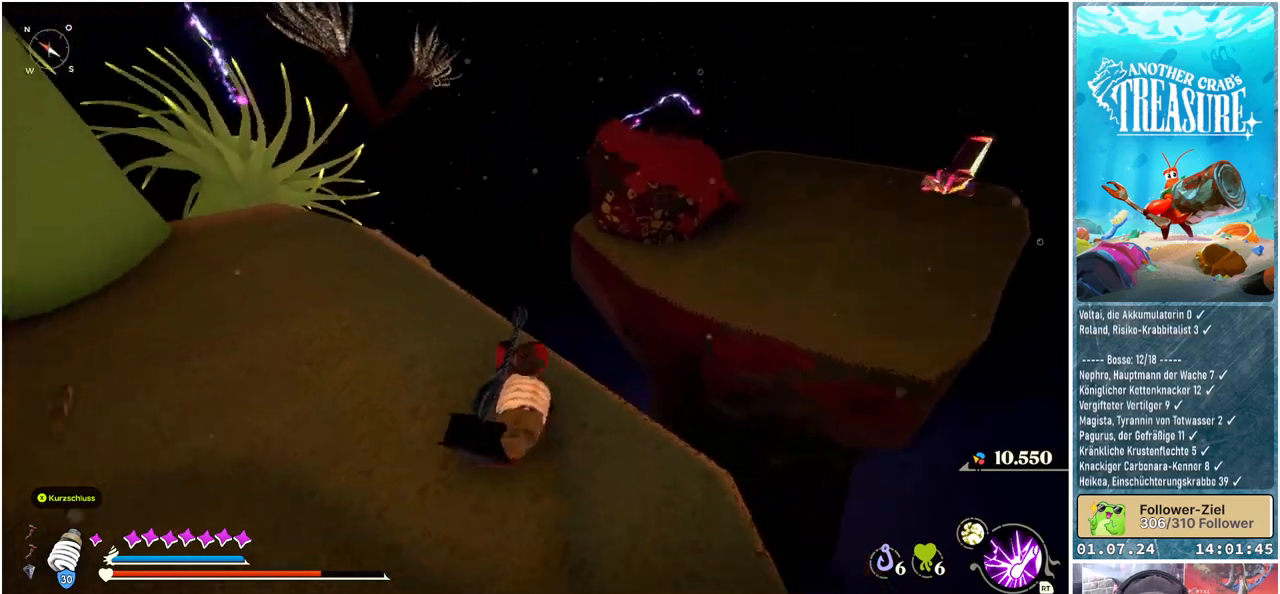
{"buttons": [], "left_stick": "center", "right_stick": "up-left", "events": [[100, "left_stick", "center"], [350, "right_stick", "up-left"]]}
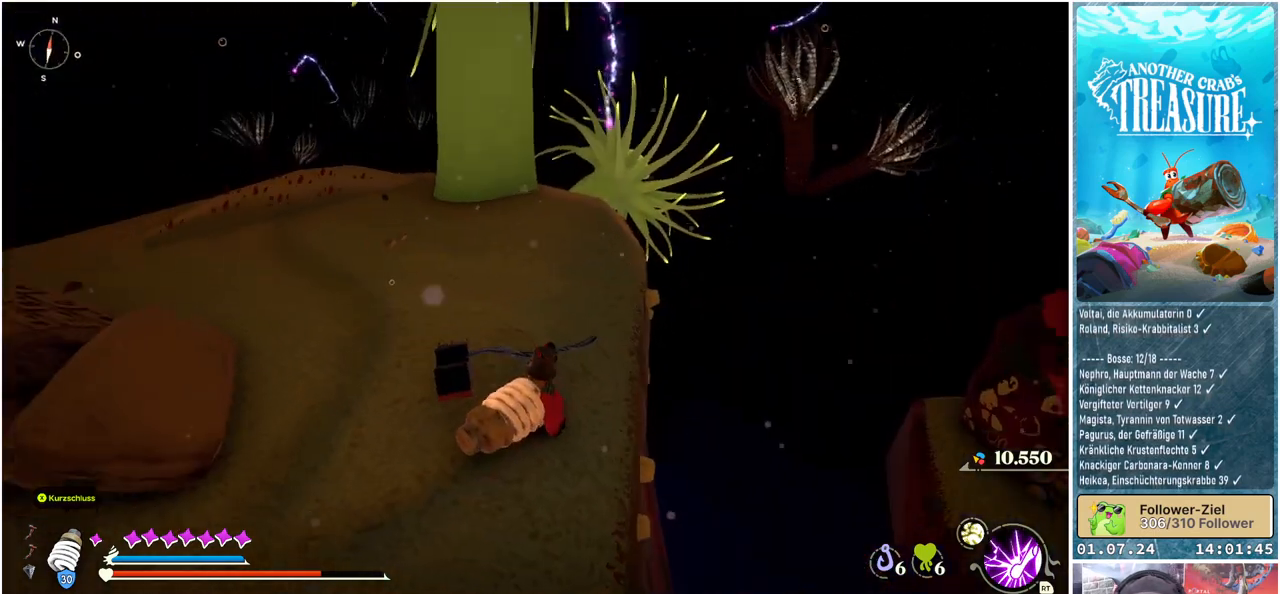
{"buttons": [], "left_stick": "center", "right_stick": "center", "events": [[17, "right_stick", "left"], [383, "right_stick", "center"]]}
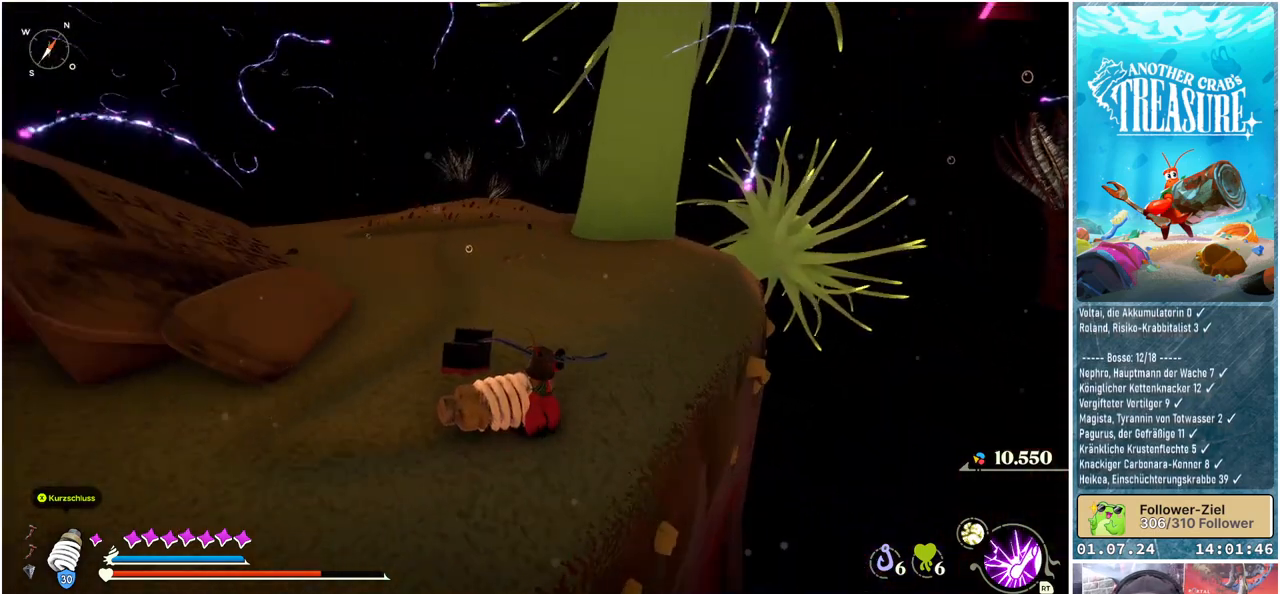
{"buttons": [], "left_stick": "left", "right_stick": "right", "events": [[183, "right_stick", "right"], [383, "left_stick", "left"]]}
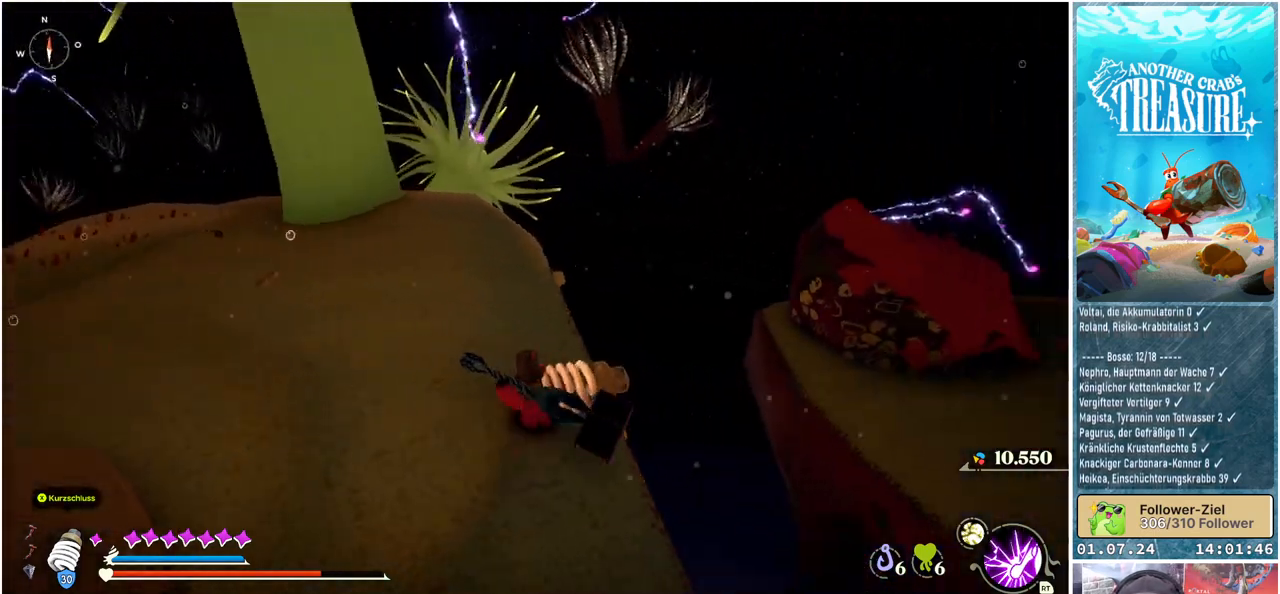
{"buttons": [], "left_stick": "up-left", "right_stick": "center", "events": [[267, "left_stick", "up-left"], [267, "right_stick", "center"]]}
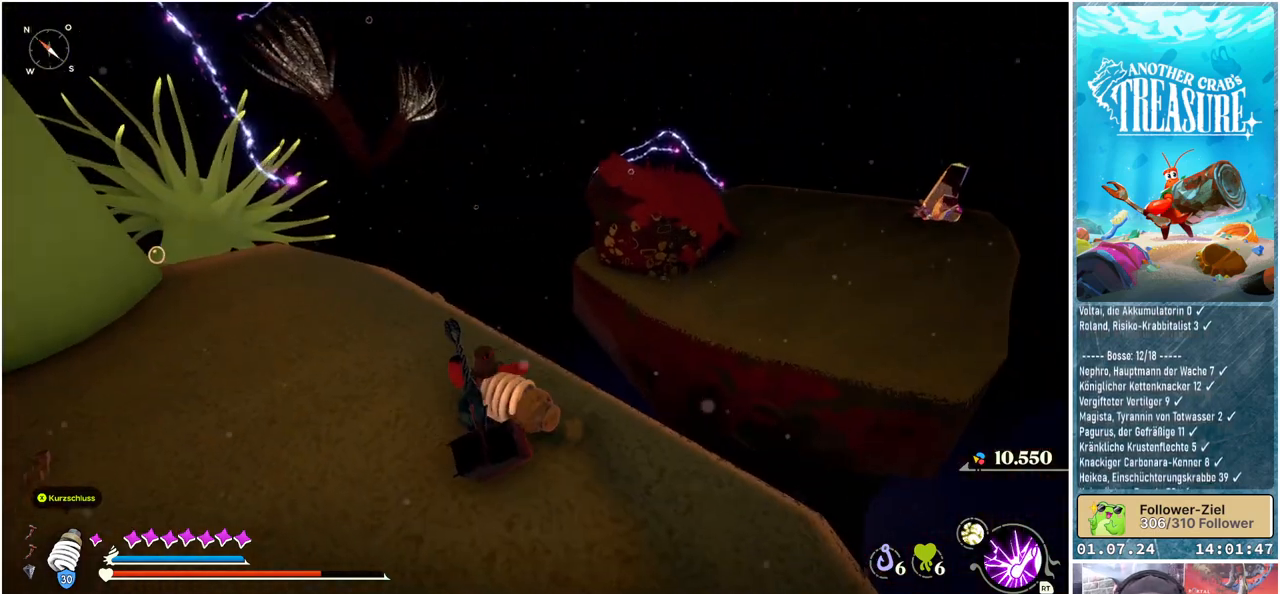
{"buttons": [], "left_stick": "up-left", "right_stick": "center", "events": []}
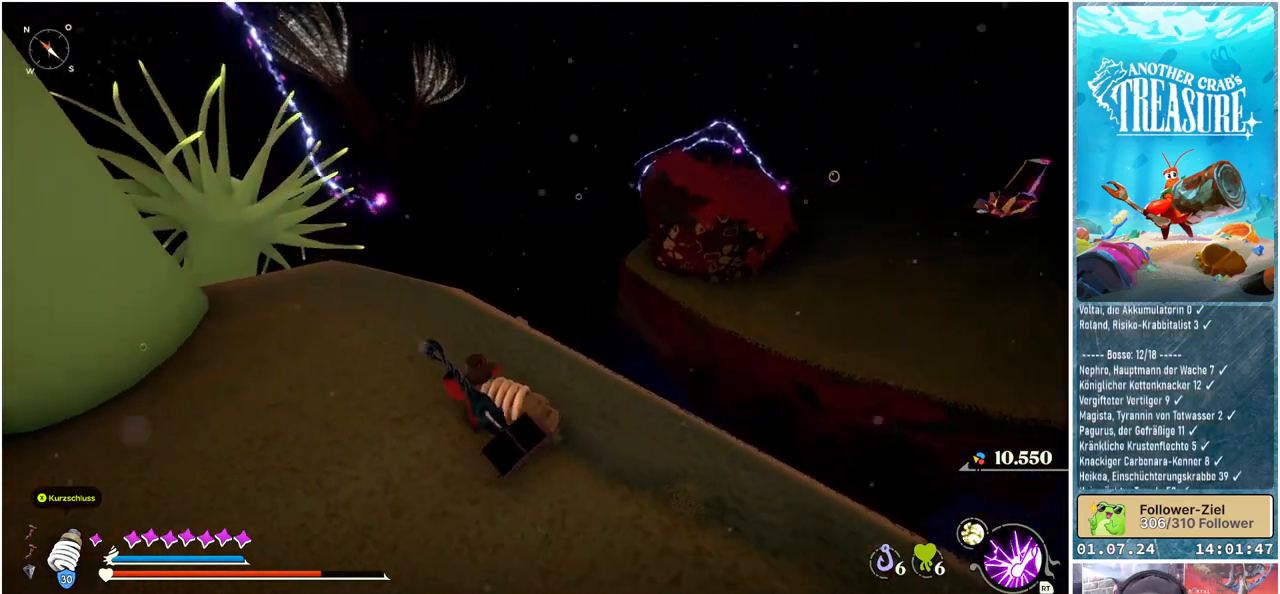
{"buttons": [], "left_stick": "up-left", "right_stick": "center", "events": []}
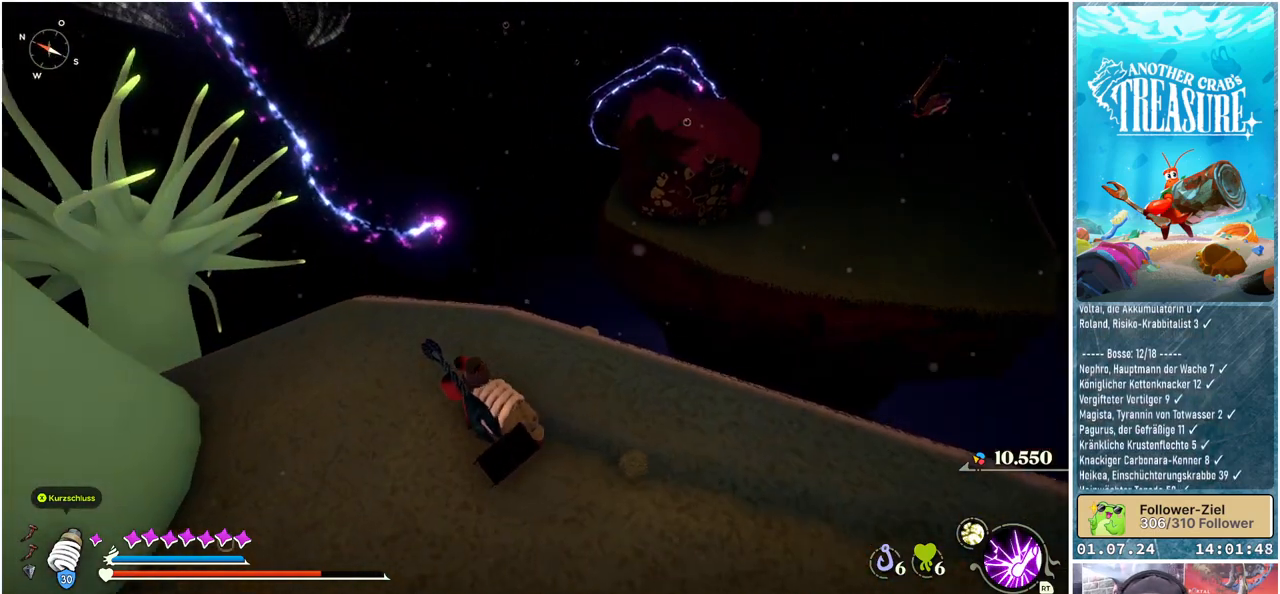
{"buttons": [], "left_stick": "center", "right_stick": "left", "events": [[133, "left_stick", "up"], [250, "left_stick", "center"], [333, "right_stick", "left"]]}
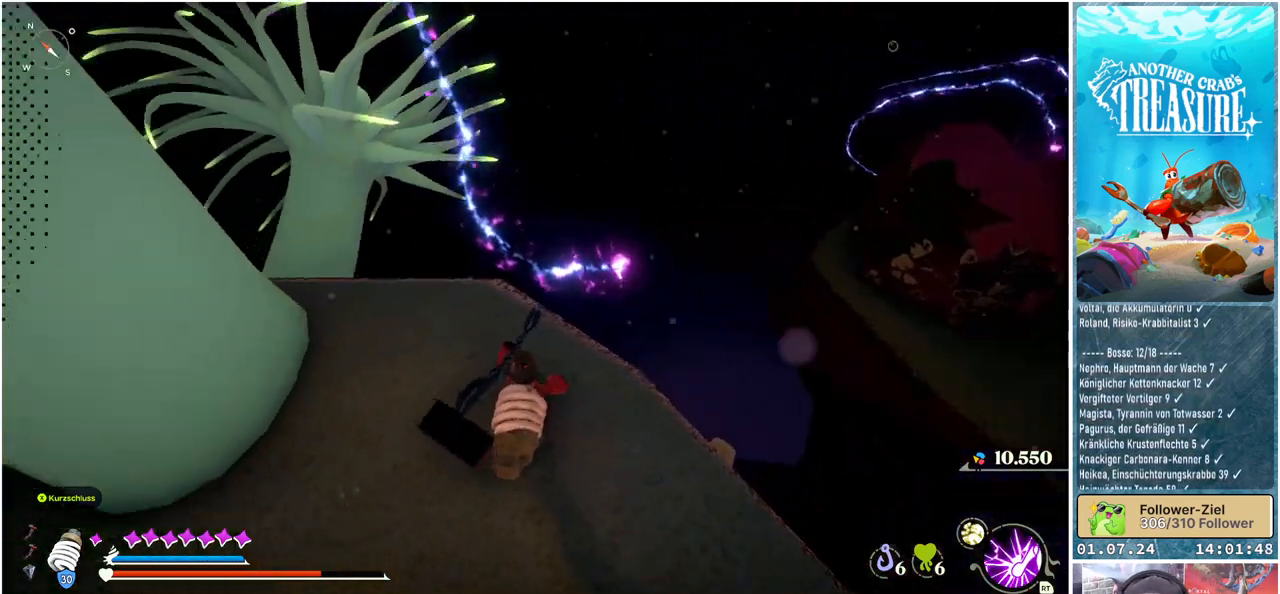
{"buttons": [], "left_stick": "up-right", "right_stick": "left", "events": [[50, "left_stick", "up-right"]]}
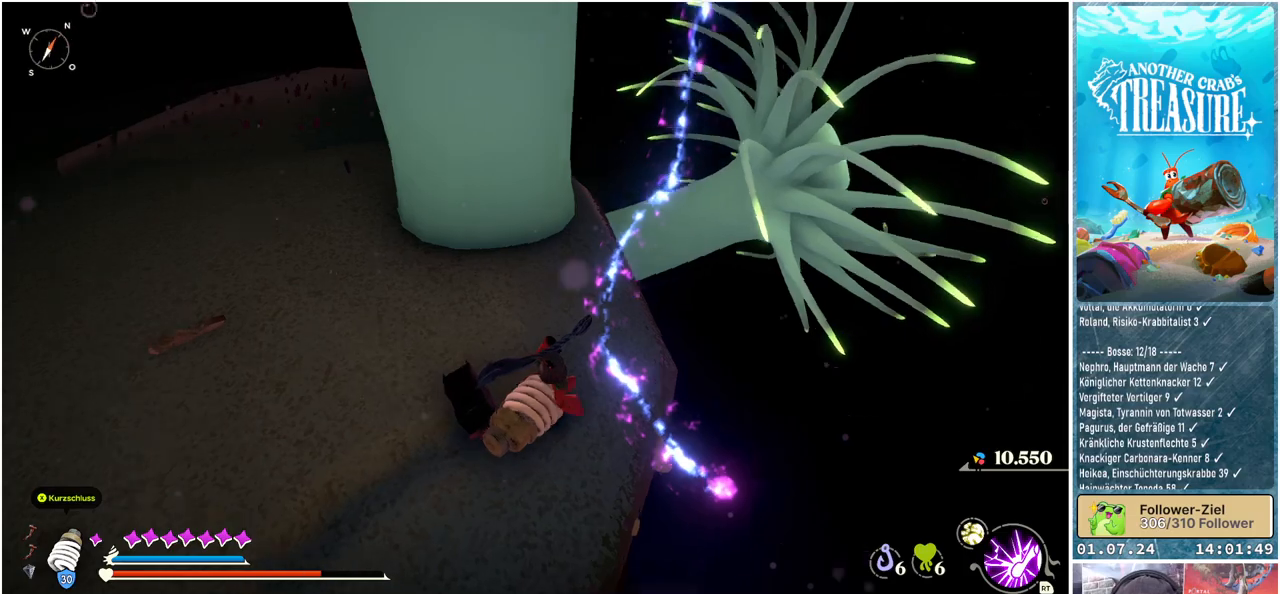
{"buttons": [], "left_stick": "center", "right_stick": "center", "events": [[133, "left_stick", "center"], [433, "right_stick", "center"]]}
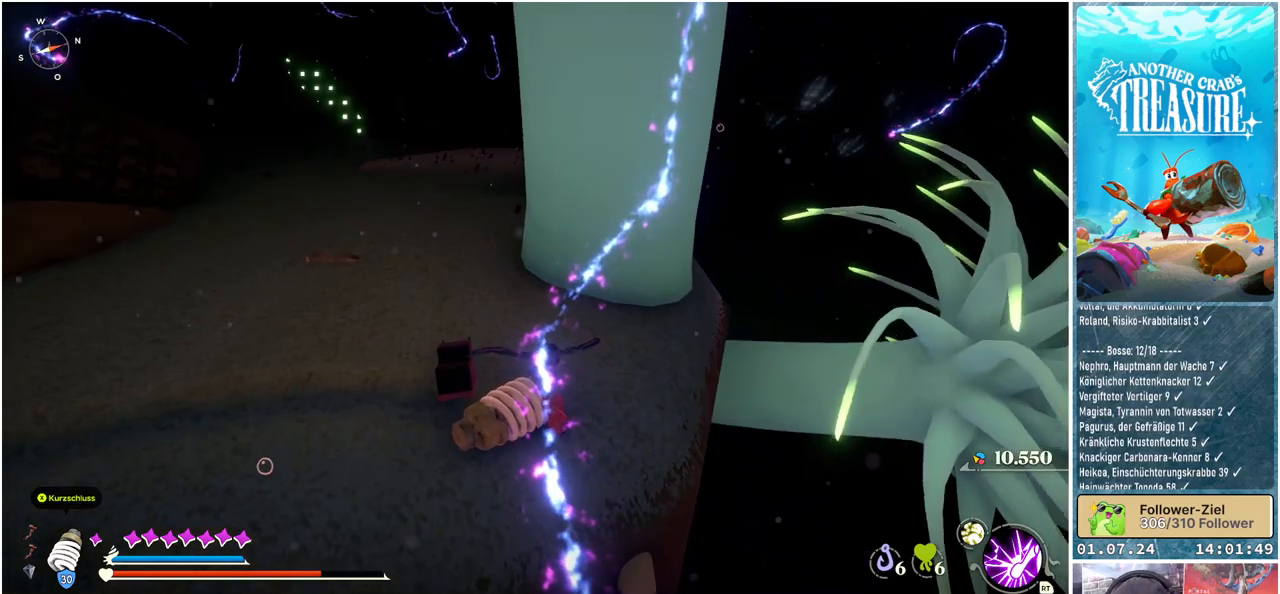
{"buttons": [], "left_stick": "center", "right_stick": "center", "events": [[83, "right_stick", "left"], [383, "right_stick", "center"]]}
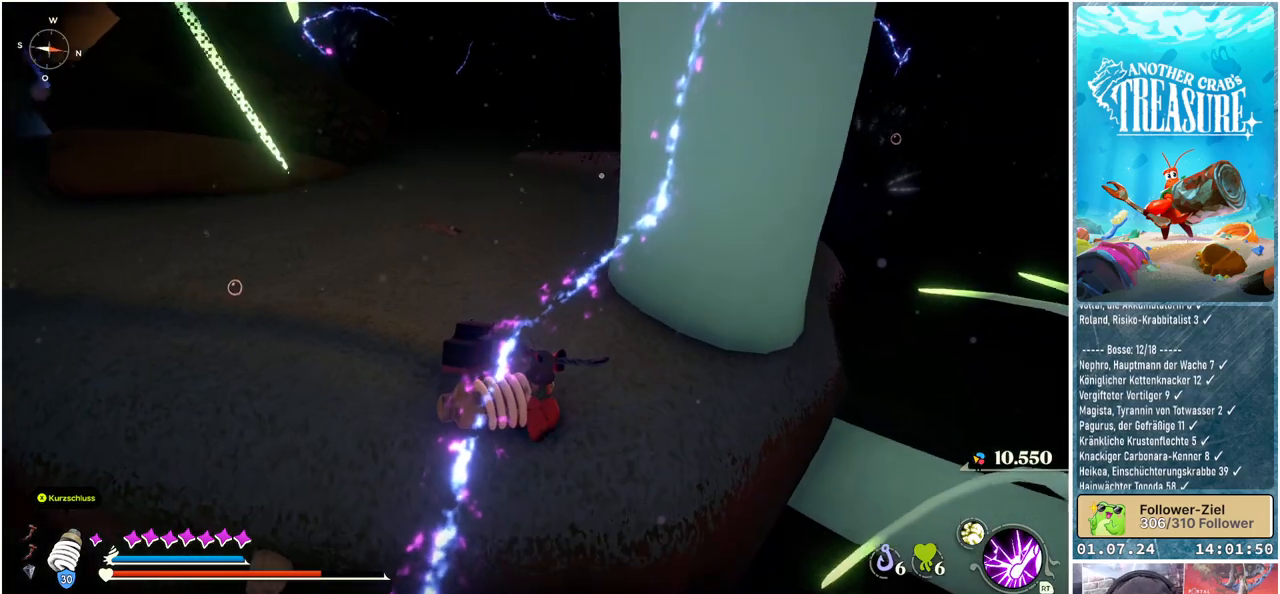
{"buttons": [], "left_stick": "up-right", "right_stick": "center", "events": [[33, "left_stick", "up-right"], [33, "right_stick", "right"], [283, "right_stick", "center"]]}
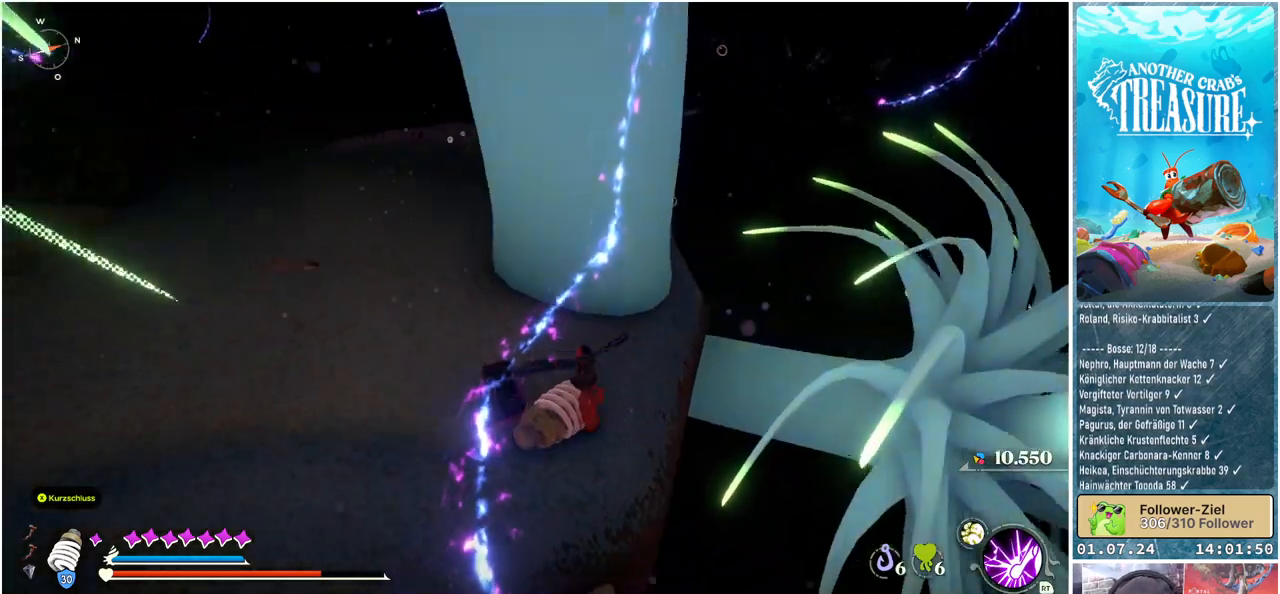
{"buttons": [], "left_stick": "up-left", "right_stick": "center", "events": [[250, "left_stick", "up"], [417, "left_stick", "up-left"]]}
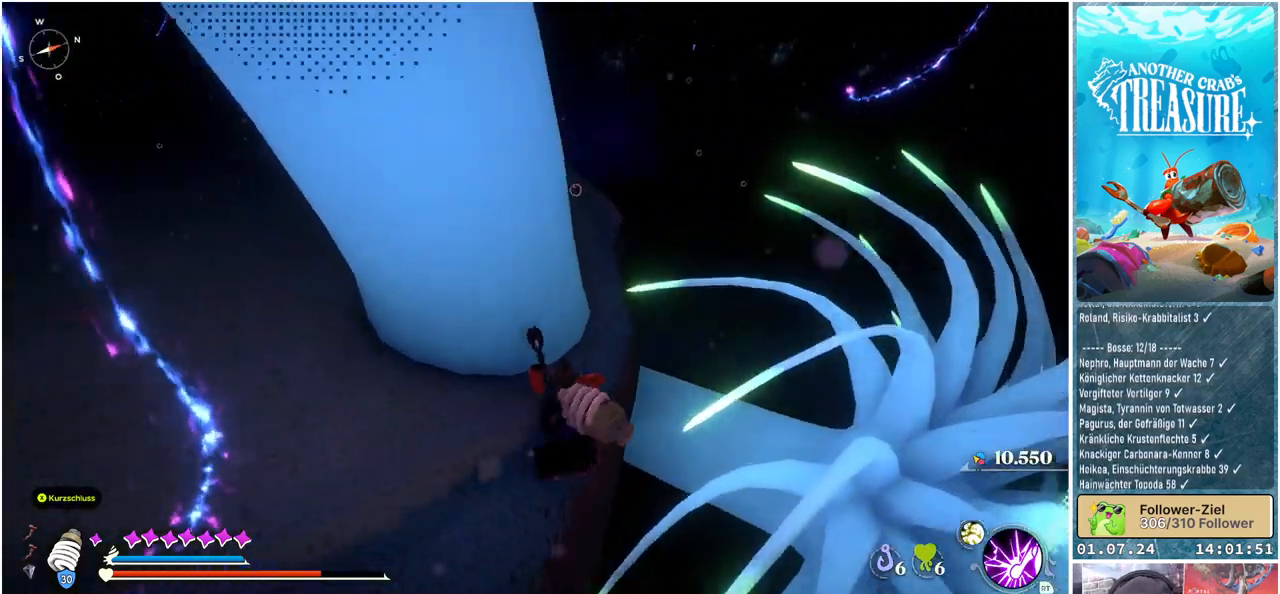
{"buttons": [], "left_stick": "left", "right_stick": "center", "events": [[17, "left_stick", "left"]]}
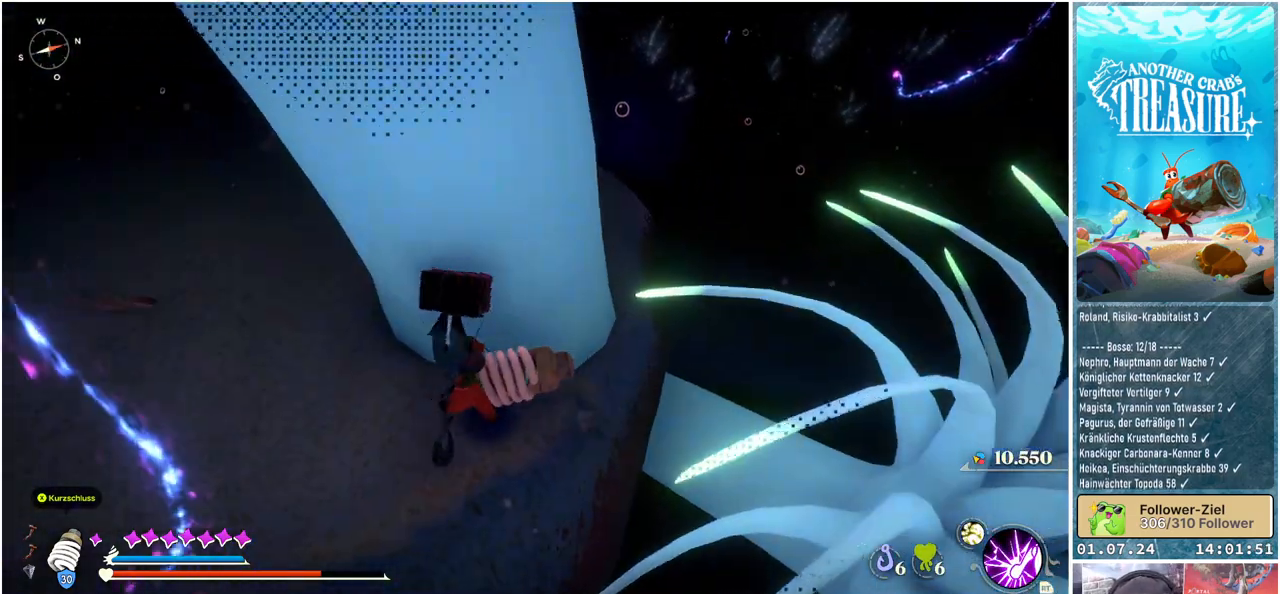
{"buttons": [], "left_stick": "left", "right_stick": "left", "events": [[333, "right_stick", "left"]]}
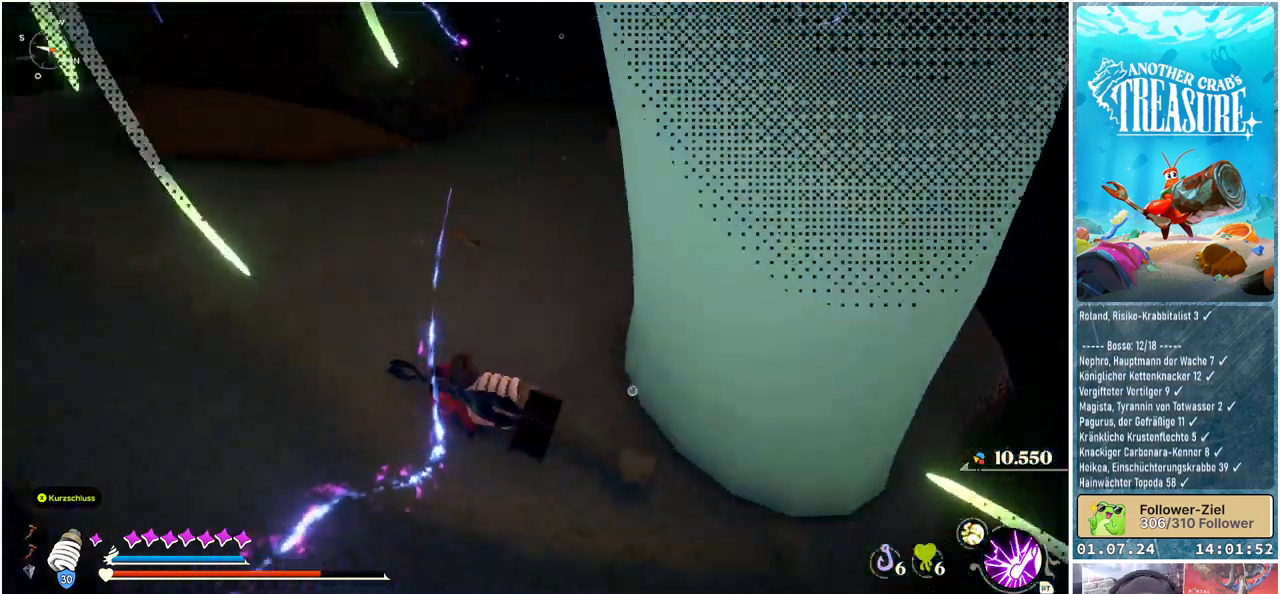
{"buttons": [], "left_stick": "up-left", "right_stick": "center", "events": [[83, "right_stick", "up-left"], [100, "left_stick", "up-left"], [200, "right_stick", "center"]]}
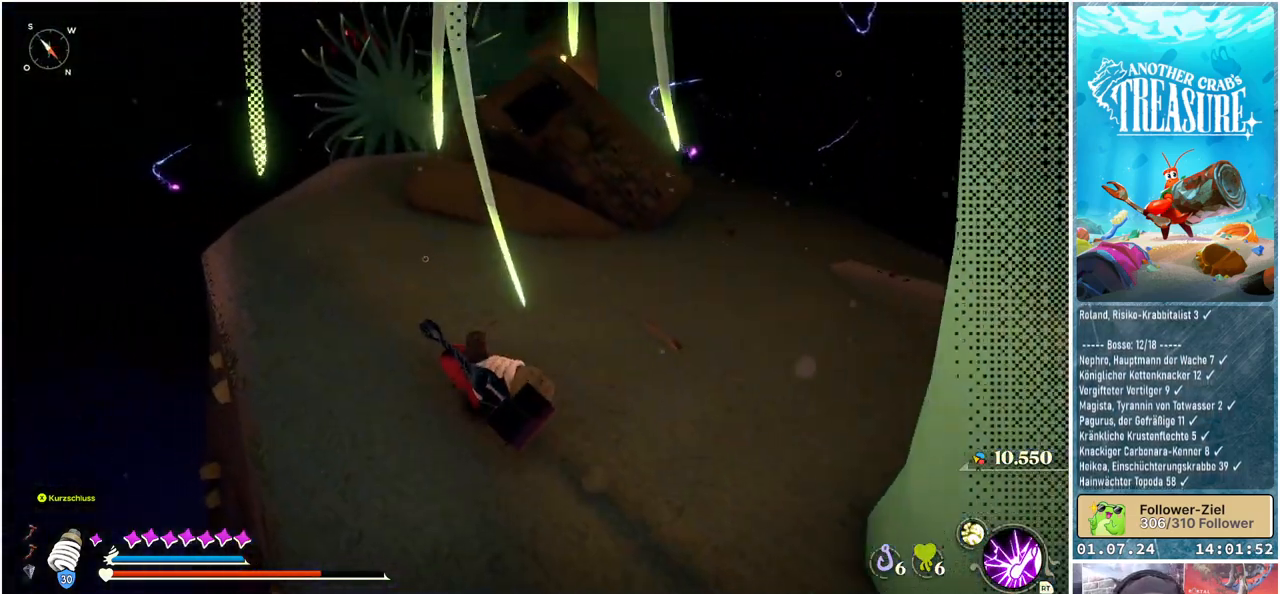
{"buttons": [], "left_stick": "up-left", "right_stick": "down-right", "events": [[450, "right_stick", "down-right"]]}
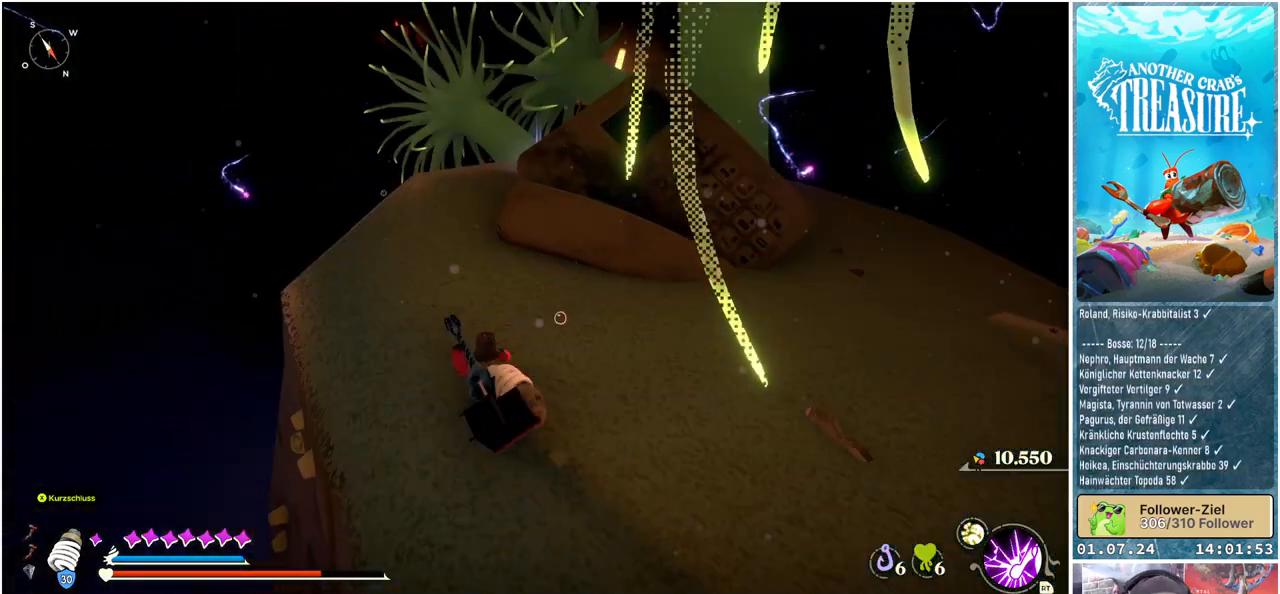
{"buttons": [], "left_stick": "up-left", "right_stick": "down-right", "events": []}
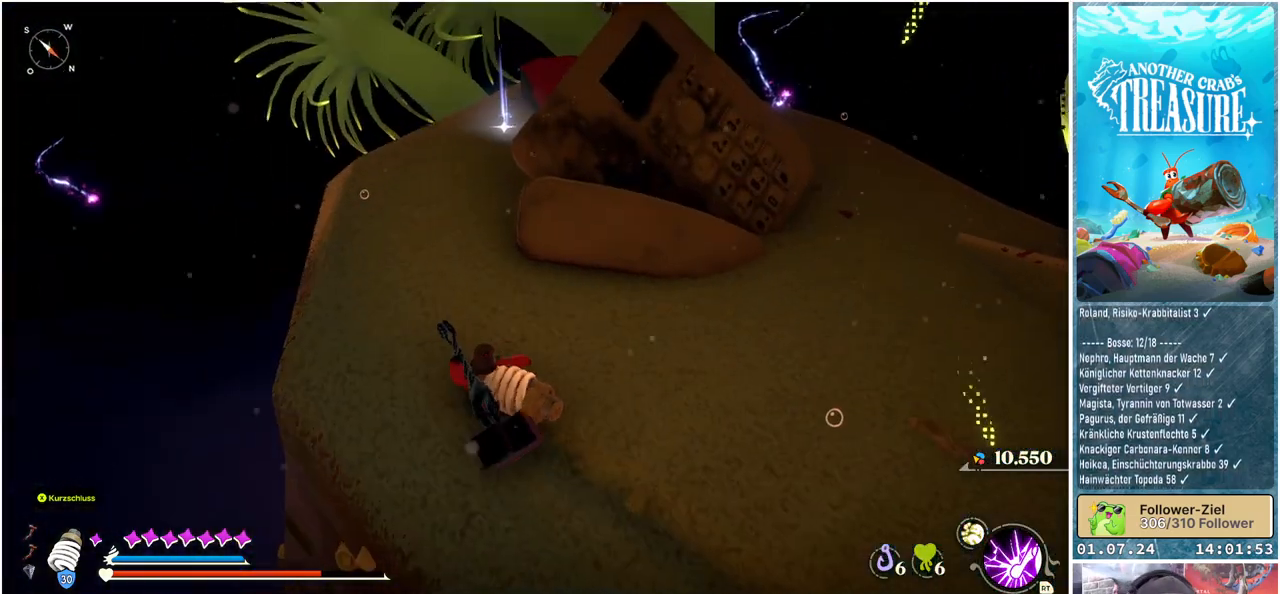
{"buttons": [], "left_stick": "up-left", "right_stick": "down-right", "events": []}
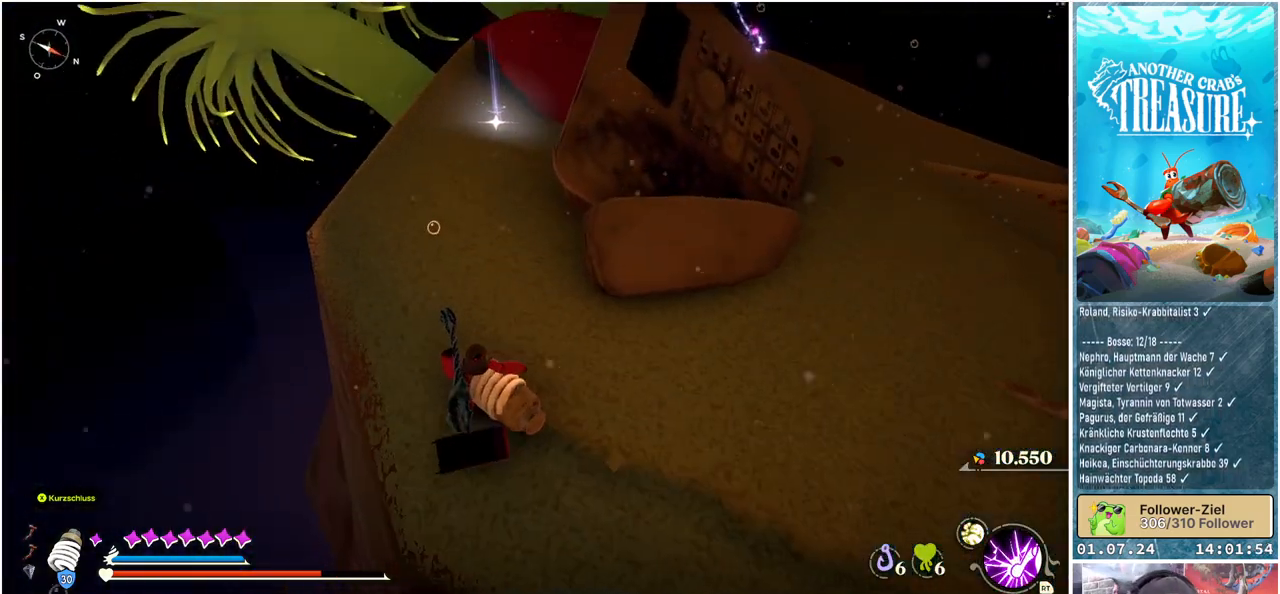
{"buttons": [], "left_stick": "up", "right_stick": "up-right", "events": [[217, "left_stick", "up"], [383, "right_stick", "up-right"]]}